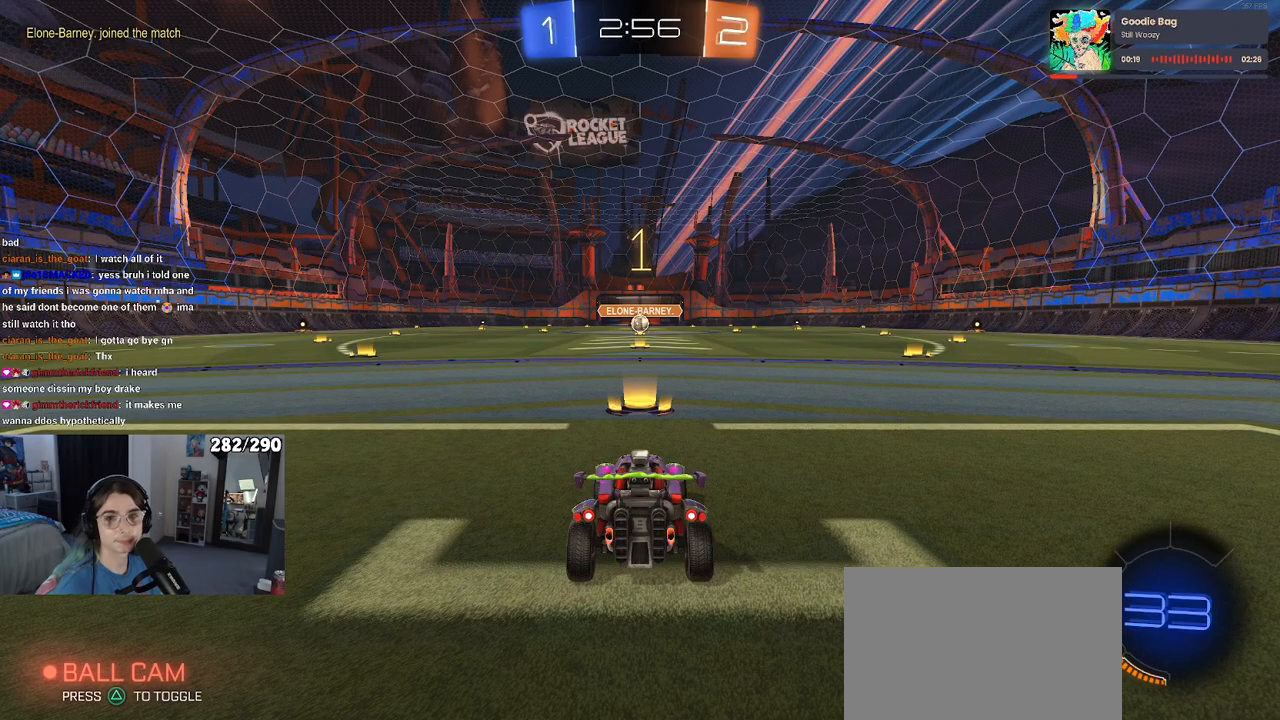
Gameplay with a controller (PlayStation layout); each line is a JSON object with the inputs held at the frame after it (dt_ms = milliseconds from this image to that frame). "events" lists button and stick changes between this image and that frame as [ms after this image, input, new state], when the widget could be followed in between. Not read: R2.
{"dt_ms": 500, "buttons": ["R1"], "left_stick": "center", "right_stick": "center", "events": []}
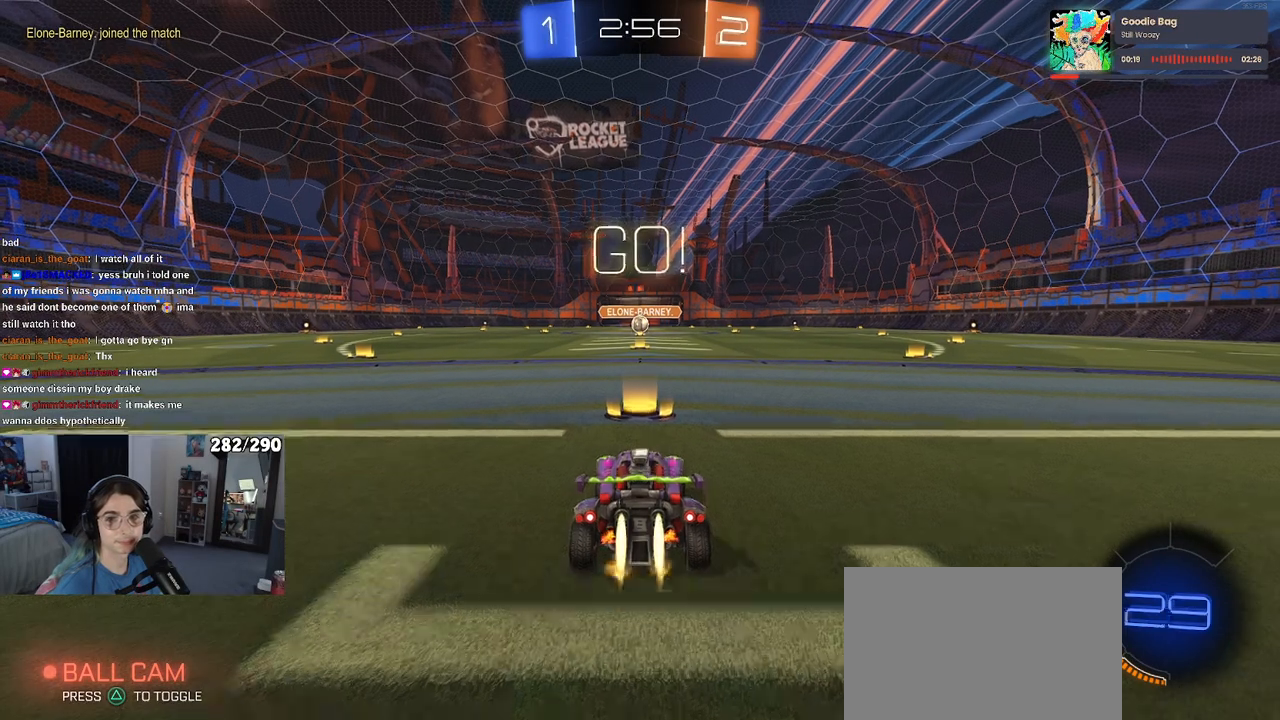
{"dt_ms": 500, "buttons": ["CROSS", "R1"], "left_stick": "up", "right_stick": "center", "events": [[333, "left_stick", "right"], [450, "CROSS", "down"], [467, "left_stick", "up"]]}
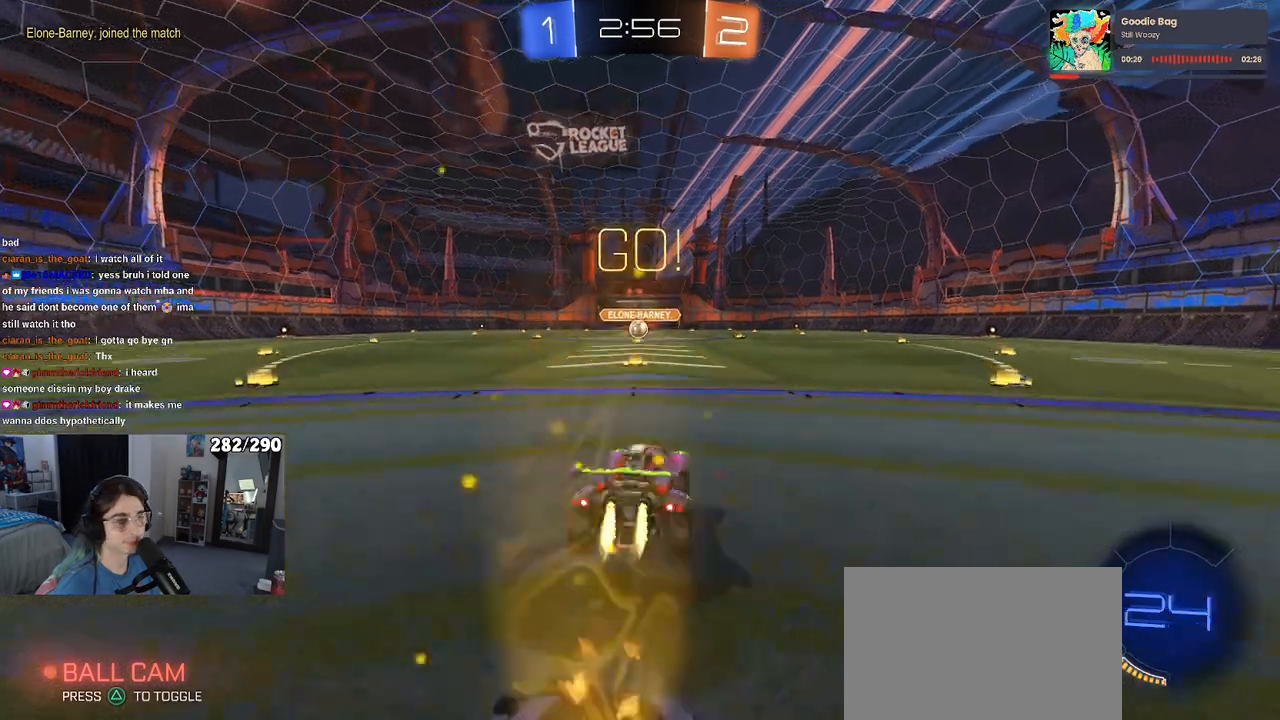
{"dt_ms": 500, "buttons": ["SQUARE", "R1"], "left_stick": "down-left", "right_stick": "center", "events": [[17, "left_stick", "up-left"], [33, "CROSS", "up"], [100, "CROSS", "down"], [133, "SQUARE", "down"], [150, "left_stick", "down"], [167, "CROSS", "up"], [383, "left_stick", "down-left"]]}
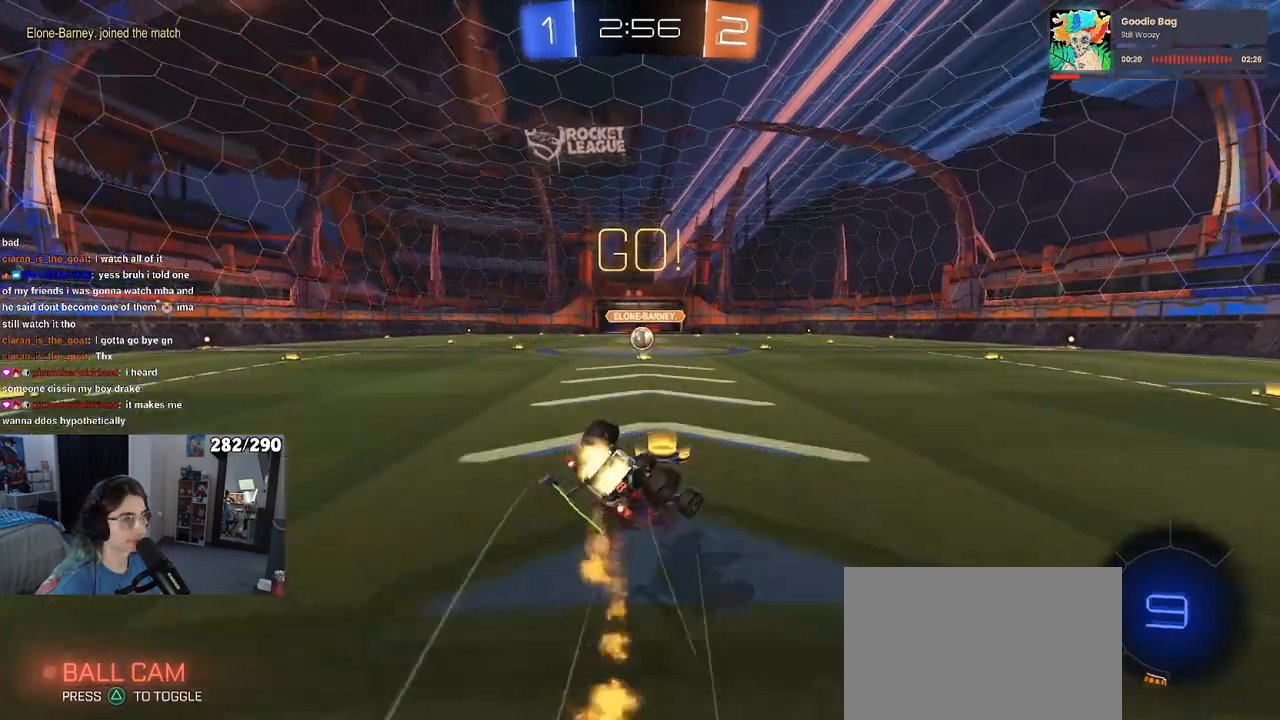
{"dt_ms": 500, "buttons": ["SQUARE", "R1"], "left_stick": "down", "right_stick": "center", "events": [[500, "left_stick", "down"]]}
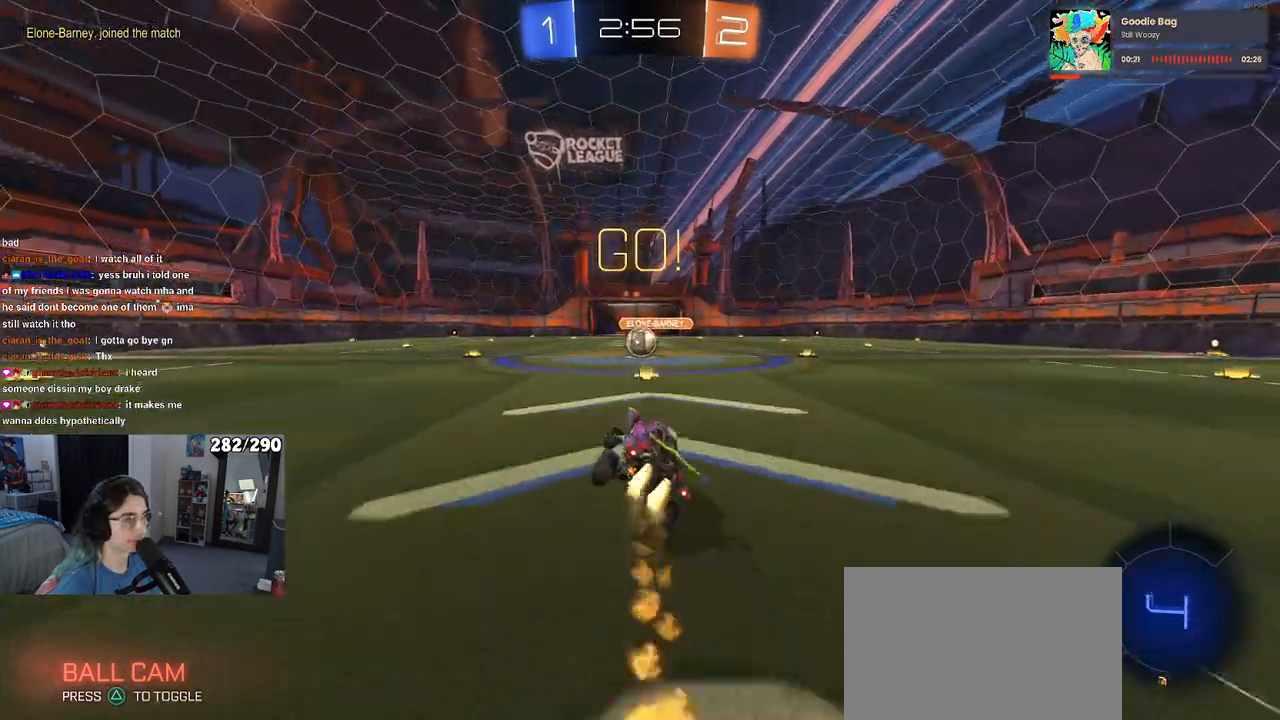
{"dt_ms": 500, "buttons": [], "left_stick": "center", "right_stick": "center", "events": [[33, "left_stick", "down-right"], [50, "R1", "up"], [50, "SQUARE", "up"], [133, "left_stick", "center"]]}
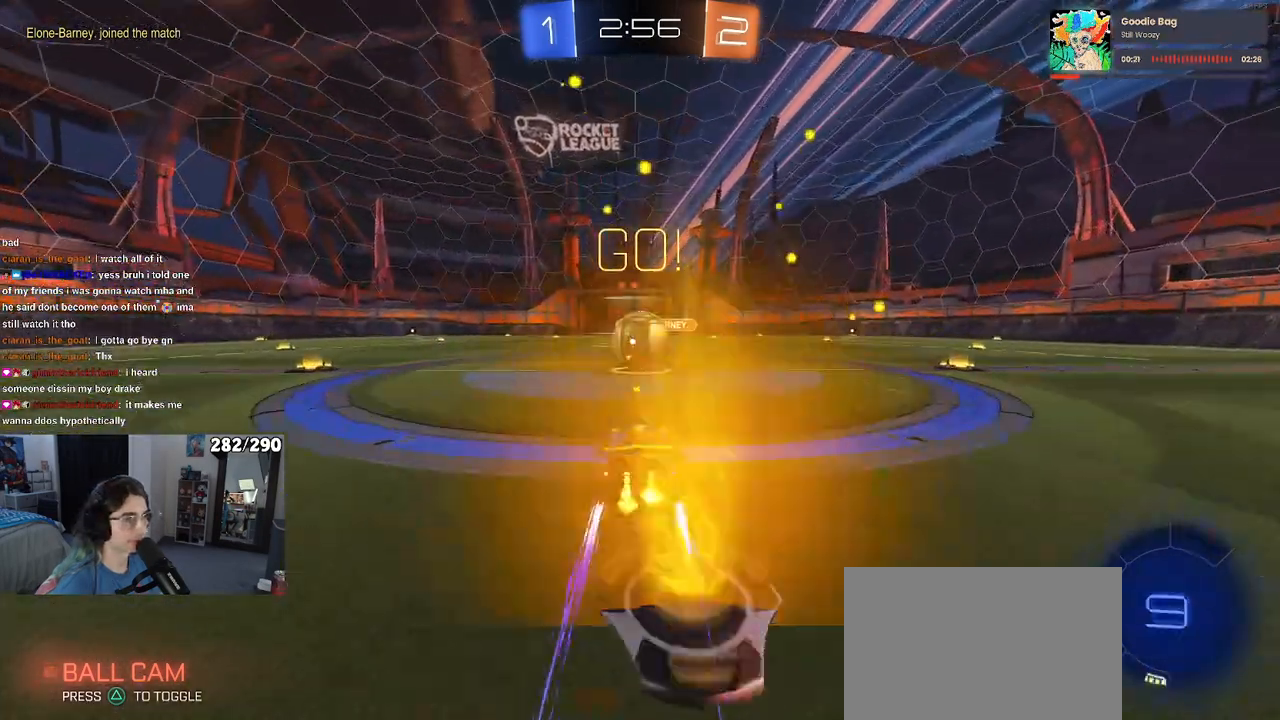
{"dt_ms": 500, "buttons": ["SQUARE"], "left_stick": "left", "right_stick": "center", "events": [[133, "CROSS", "down"], [200, "CROSS", "up"], [283, "left_stick", "right"], [483, "SQUARE", "down"], [500, "left_stick", "left"]]}
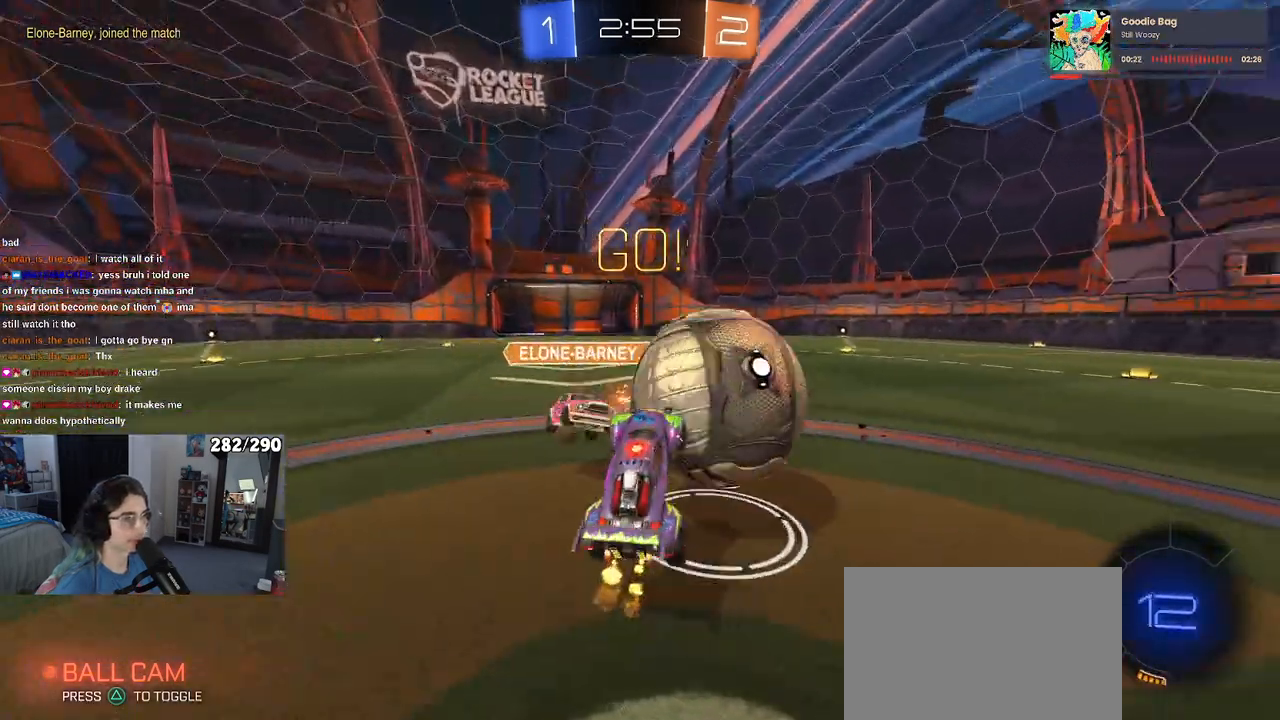
{"dt_ms": 500, "buttons": [], "left_stick": "up-right", "right_stick": "center", "events": [[367, "SQUARE", "up"], [367, "left_stick", "center"], [417, "left_stick", "up-right"]]}
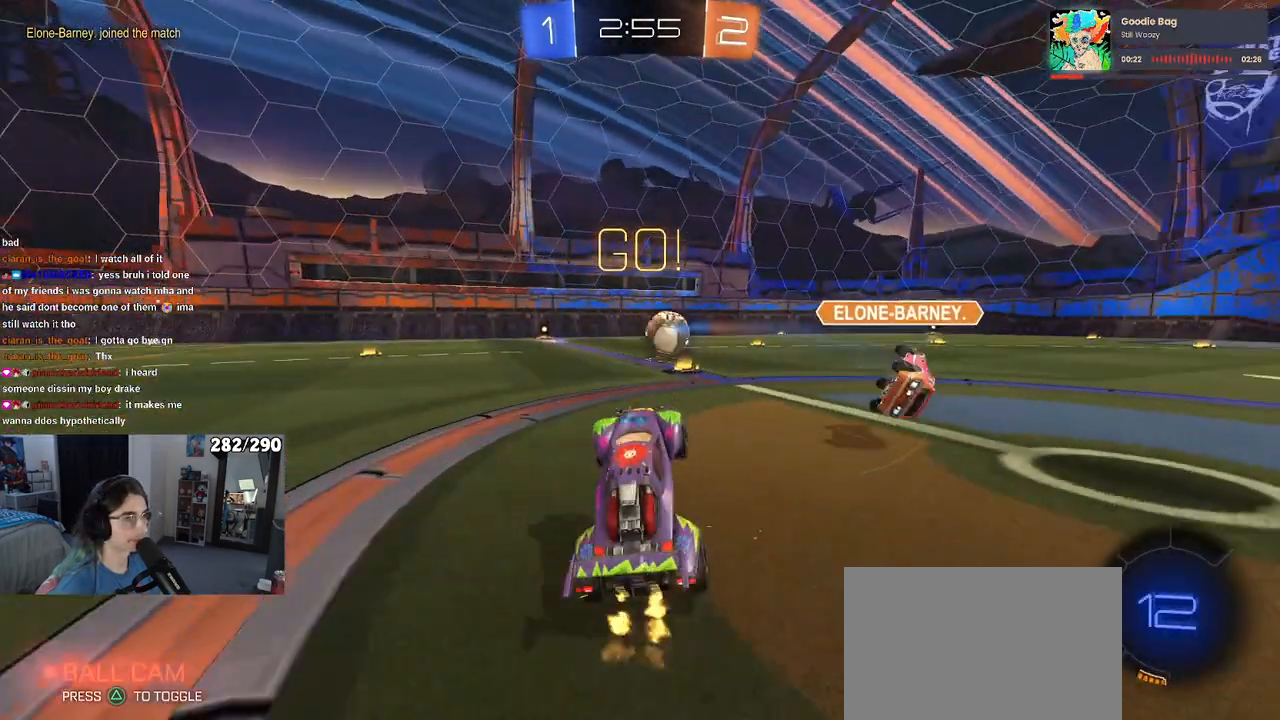
{"dt_ms": 500, "buttons": [], "left_stick": "left", "right_stick": "center", "events": [[83, "CROSS", "down"], [150, "CROSS", "up"], [283, "left_stick", "left"]]}
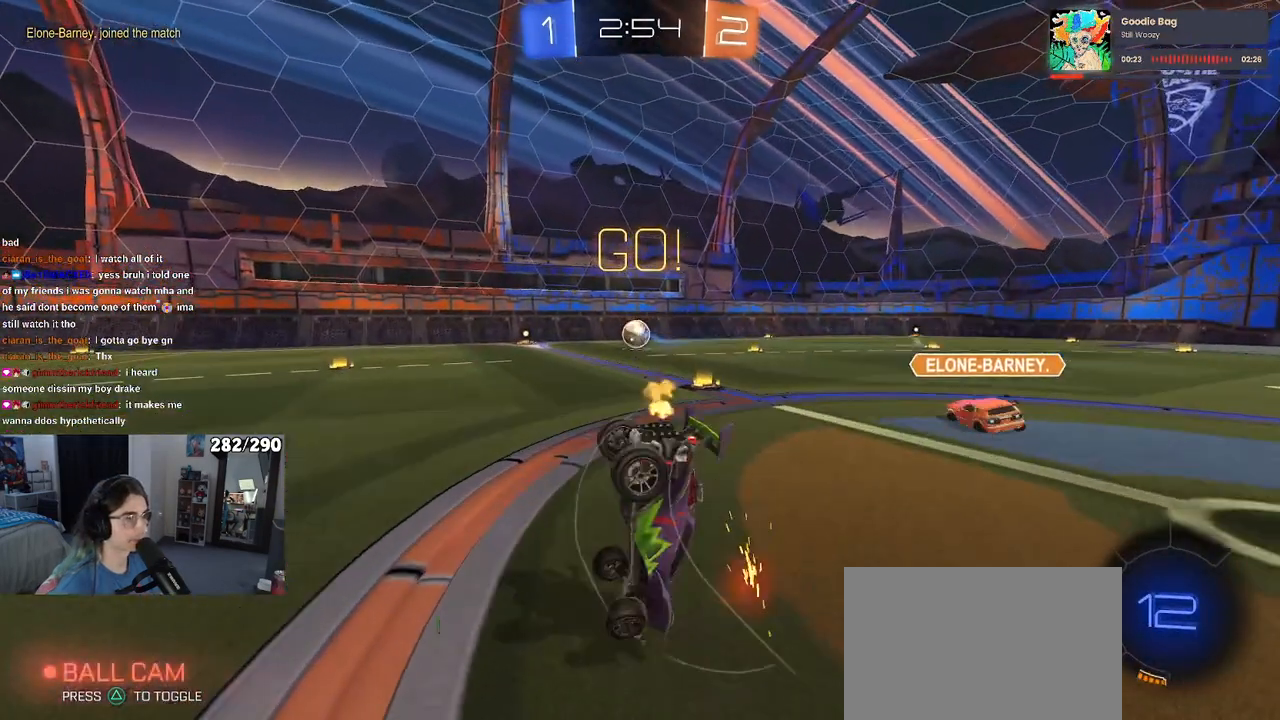
{"dt_ms": 500, "buttons": [], "left_stick": "up-right", "right_stick": "center", "events": [[117, "left_stick", "right"], [150, "SQUARE", "down"], [217, "left_stick", "up-right"], [483, "SQUARE", "up"]]}
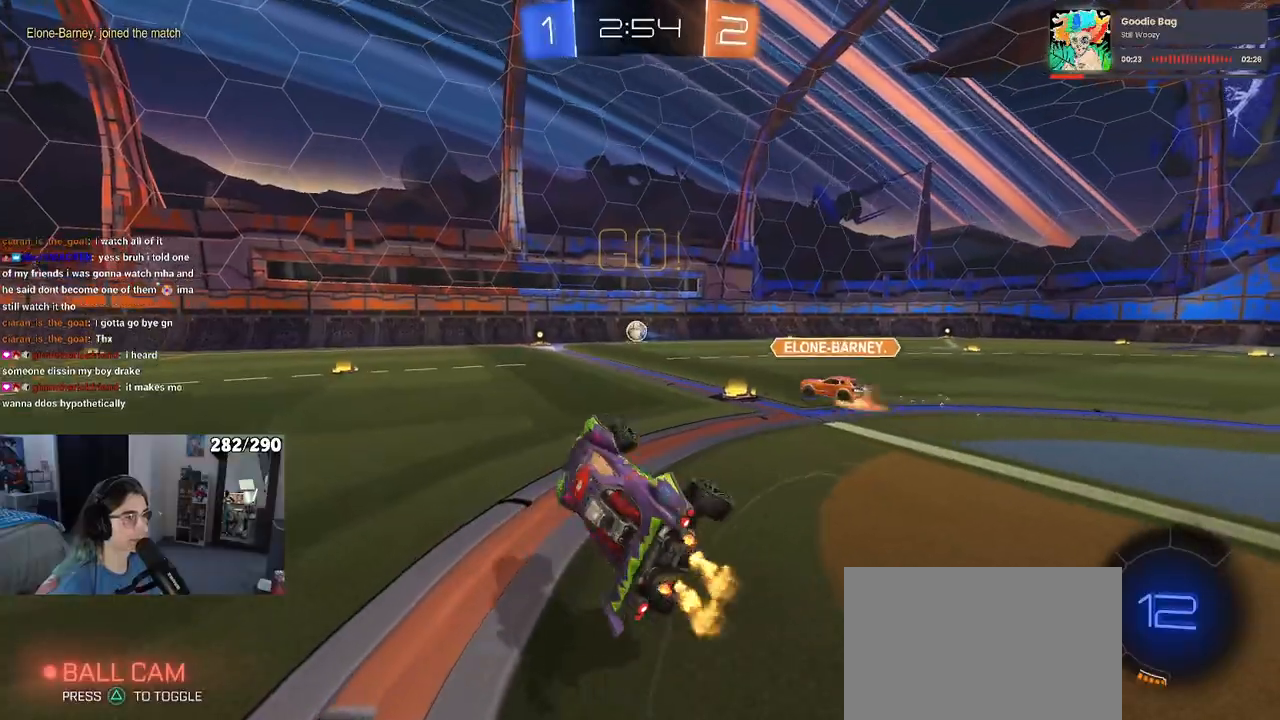
{"dt_ms": 500, "buttons": [], "left_stick": "right", "right_stick": "center", "events": [[183, "left_stick", "center"], [350, "left_stick", "right"]]}
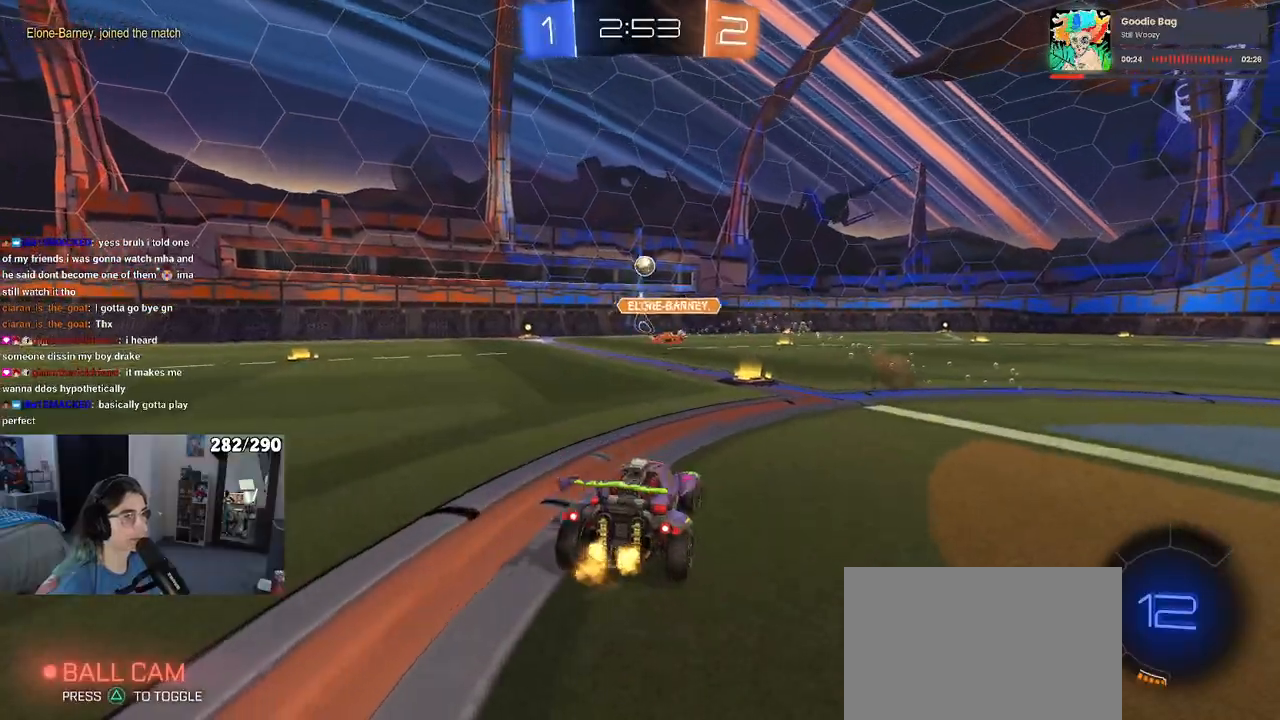
{"dt_ms": 500, "buttons": [], "left_stick": "center", "right_stick": "center", "events": [[83, "left_stick", "center"]]}
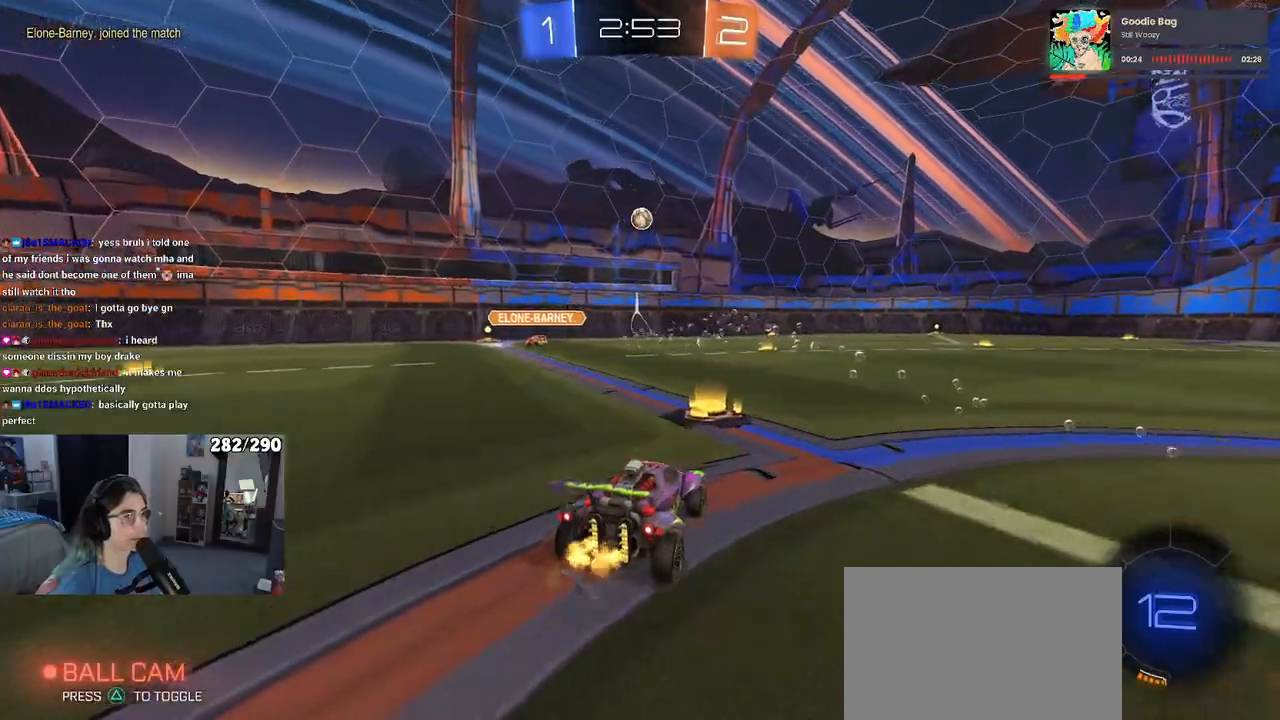
{"dt_ms": 500, "buttons": ["R1"], "left_stick": "center", "right_stick": "center", "events": [[167, "left_stick", "right"], [217, "R1", "down"], [467, "left_stick", "center"]]}
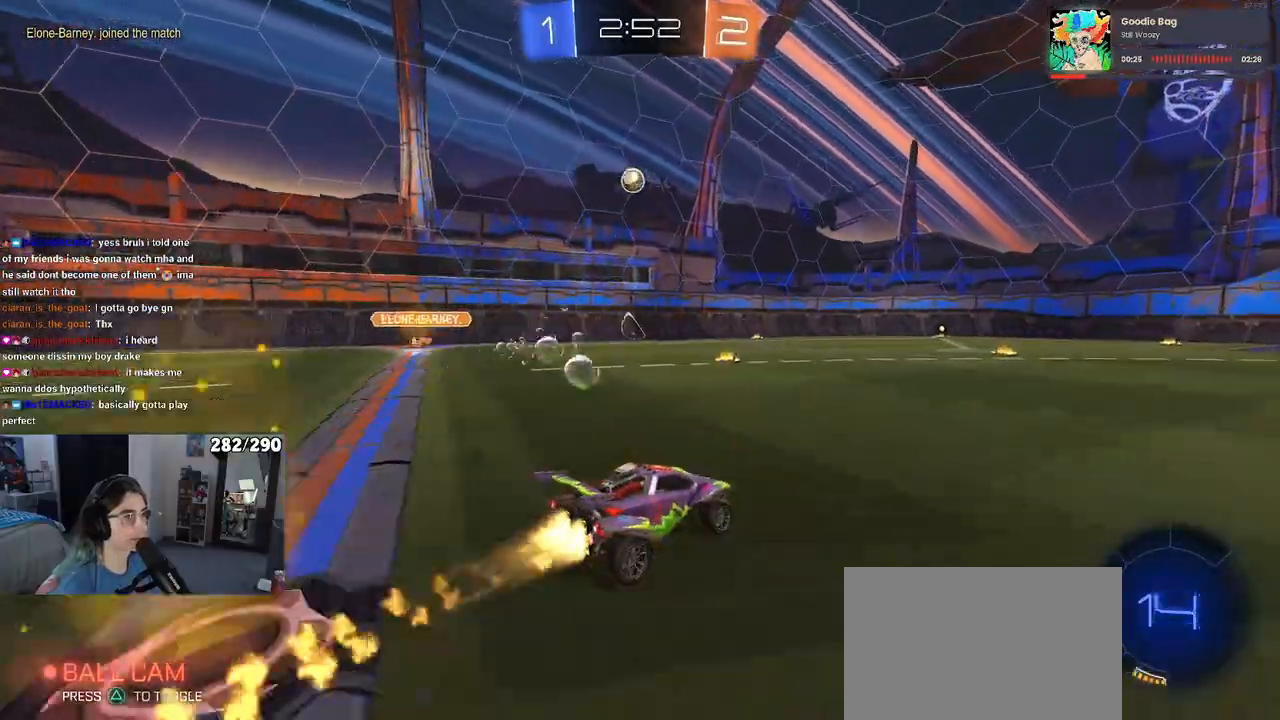
{"dt_ms": 500, "buttons": ["SQUARE", "R1"], "left_stick": "down-left", "right_stick": "center", "events": [[50, "CROSS", "down"], [50, "left_stick", "up-right"], [133, "left_stick", "up-left"], [150, "CROSS", "up"], [183, "CROSS", "down"], [217, "SQUARE", "down"], [233, "left_stick", "down"], [283, "CROSS", "up"], [500, "left_stick", "down-left"]]}
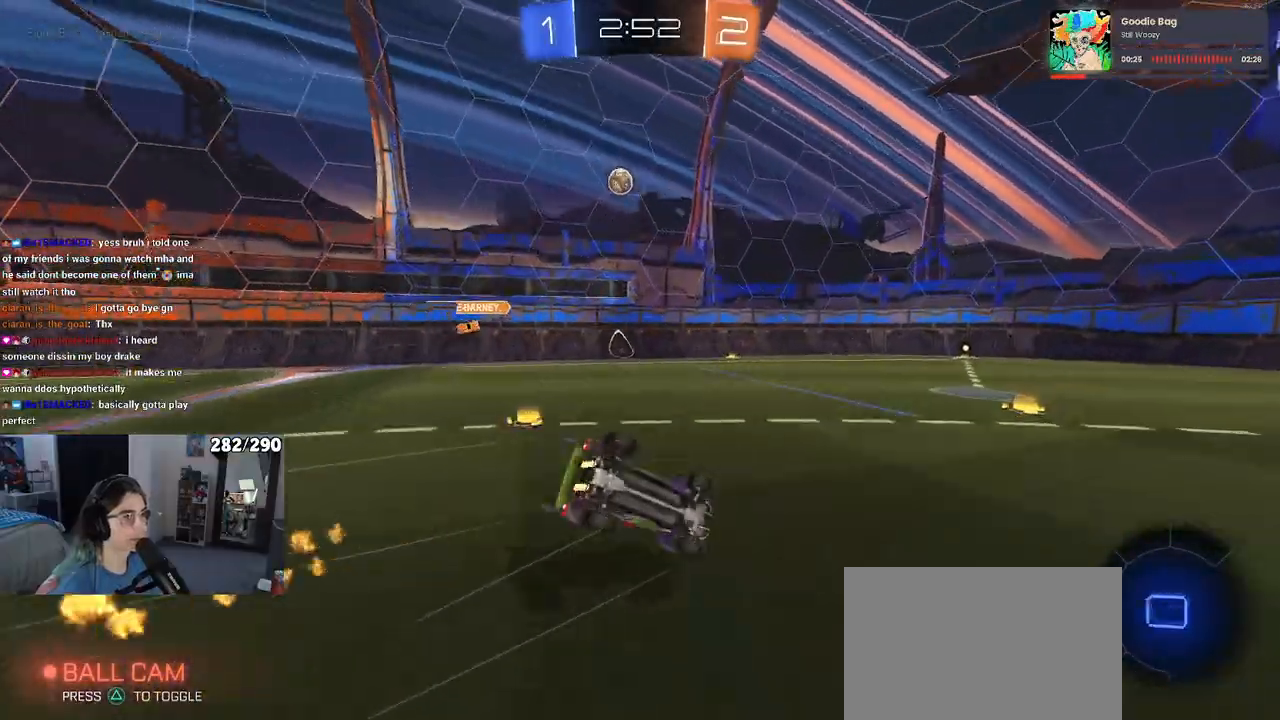
{"dt_ms": 500, "buttons": ["SQUARE", "R1"], "left_stick": "down-left", "right_stick": "center", "events": []}
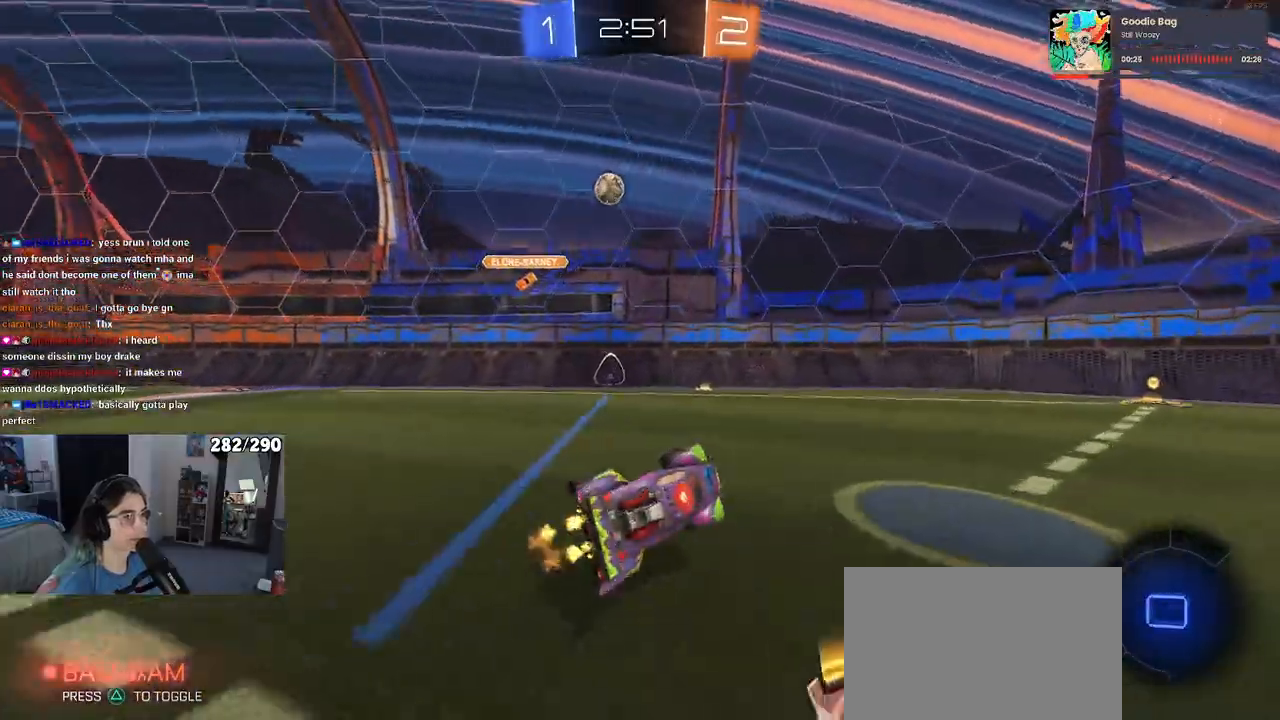
{"dt_ms": 500, "buttons": [], "left_stick": "center", "right_stick": "center", "events": [[17, "SQUARE", "up"], [117, "TRIANGLE", "down"], [133, "left_stick", "center"], [367, "left_stick", "right"], [400, "R1", "up"], [400, "TRIANGLE", "up"], [450, "left_stick", "center"]]}
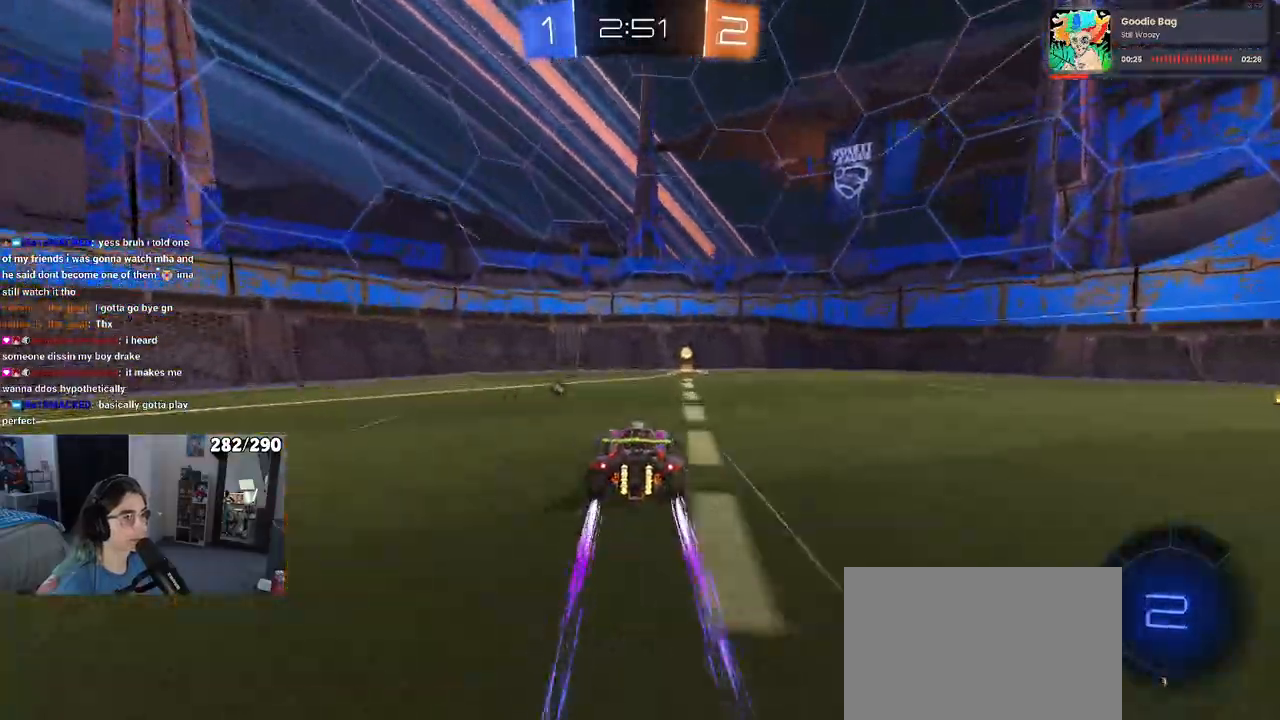
{"dt_ms": 500, "buttons": [], "left_stick": "right", "right_stick": "center", "events": [[17, "left_stick", "right"], [67, "TRIANGLE", "down"], [167, "TRIANGLE", "up"], [167, "left_stick", "center"], [300, "left_stick", "right"], [317, "SQUARE", "down"], [417, "SQUARE", "up"]]}
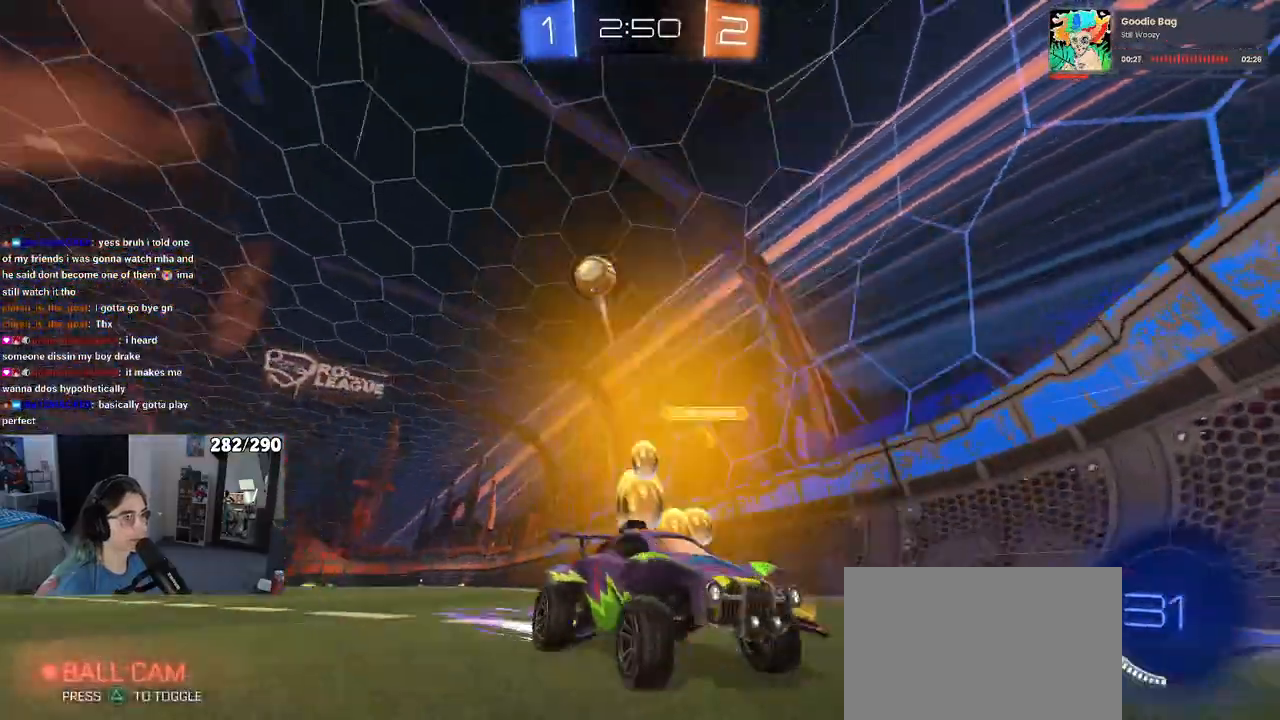
{"dt_ms": 500, "buttons": [], "left_stick": "left", "right_stick": "center", "events": [[183, "left_stick", "center"], [300, "left_stick", "left"]]}
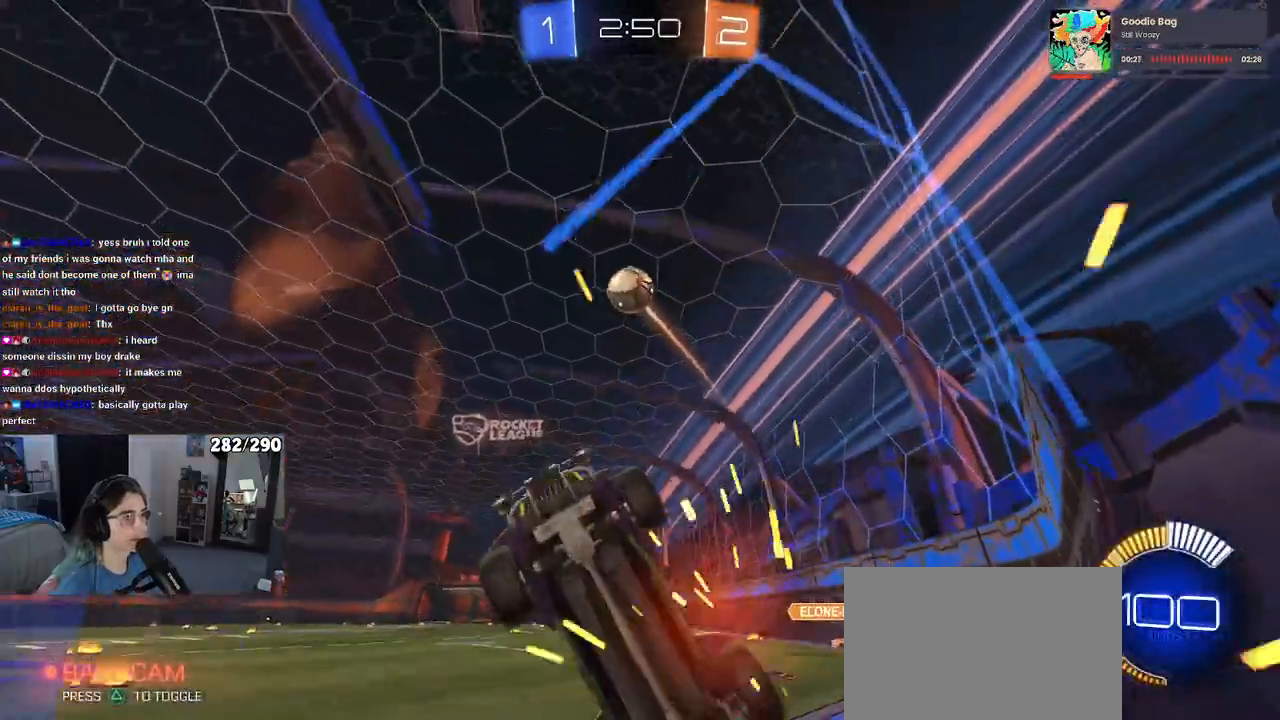
{"dt_ms": 500, "buttons": ["R1"], "left_stick": "center", "right_stick": "center", "events": [[17, "left_stick", "center"], [50, "R1", "down"], [133, "left_stick", "left"], [183, "R1", "up"], [283, "left_stick", "right"], [433, "left_stick", "center"], [500, "R1", "down"]]}
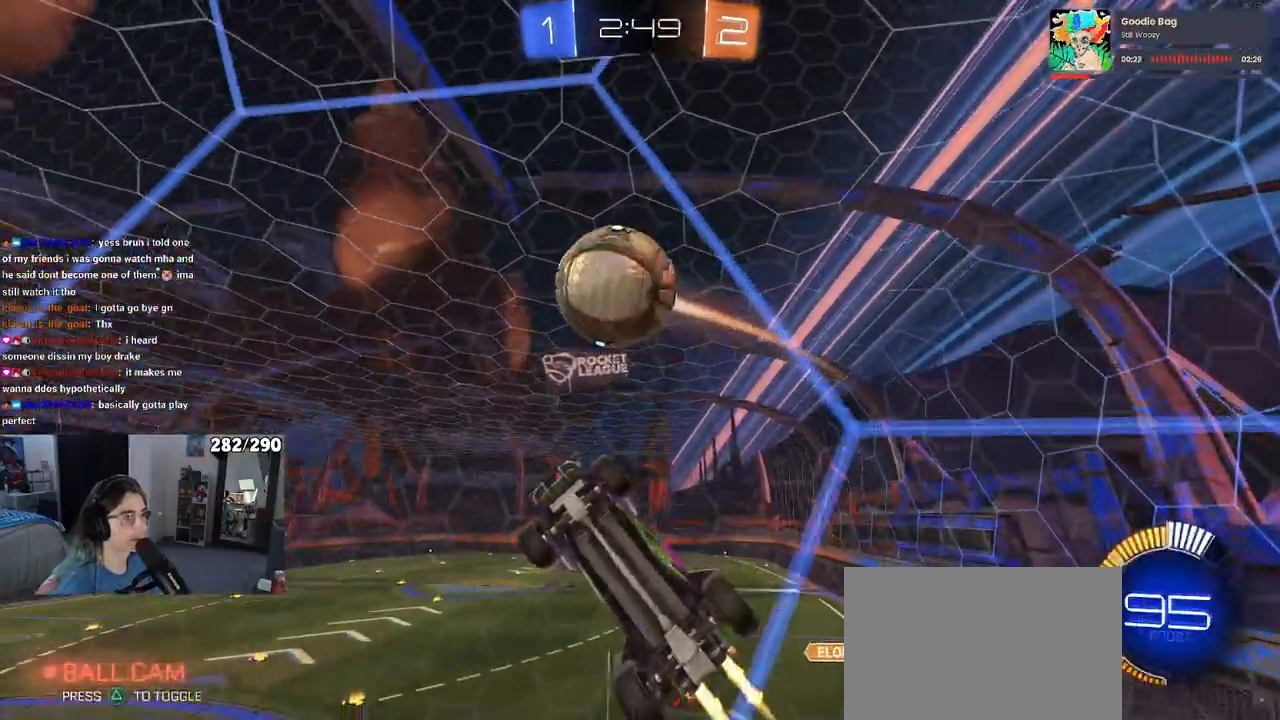
{"dt_ms": 500, "buttons": ["R1"], "left_stick": "right", "right_stick": "center", "events": [[83, "left_stick", "right"]]}
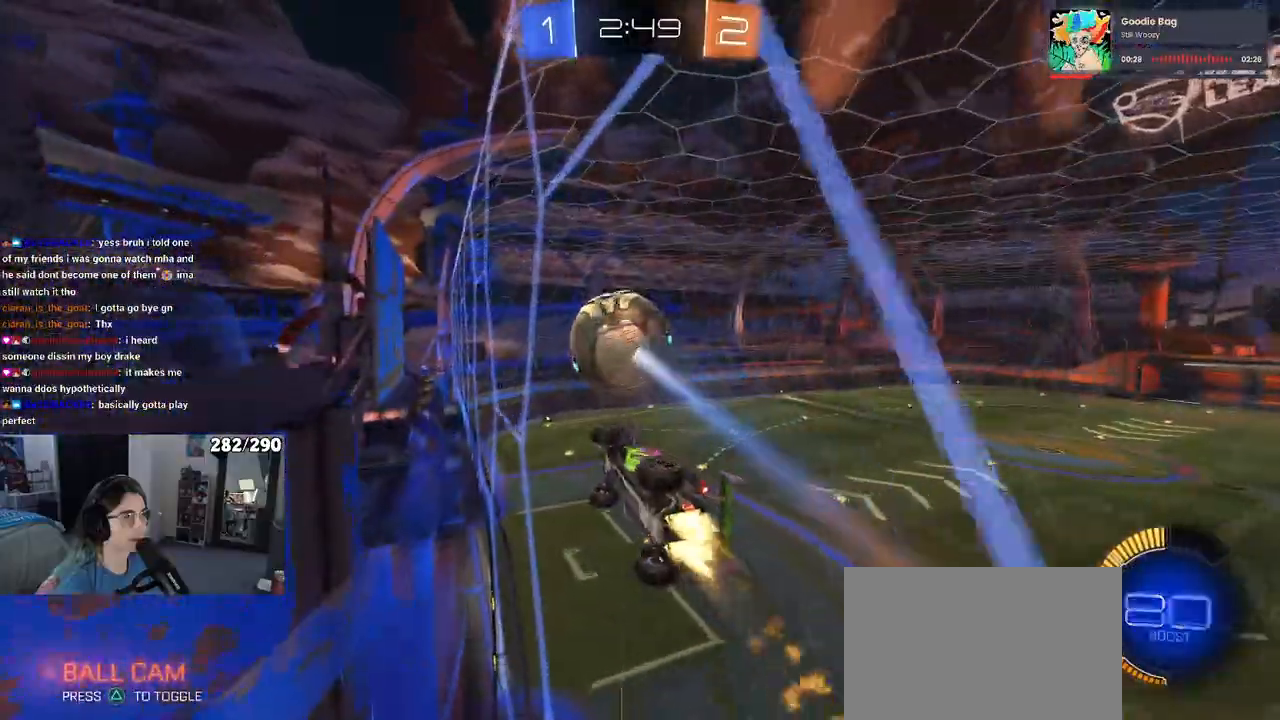
{"dt_ms": 500, "buttons": ["CROSS", "SQUARE", "R1"], "left_stick": "down-left", "right_stick": "center", "events": [[217, "CROSS", "down"], [250, "left_stick", "left"], [300, "left_stick", "down-left"], [383, "SQUARE", "down"]]}
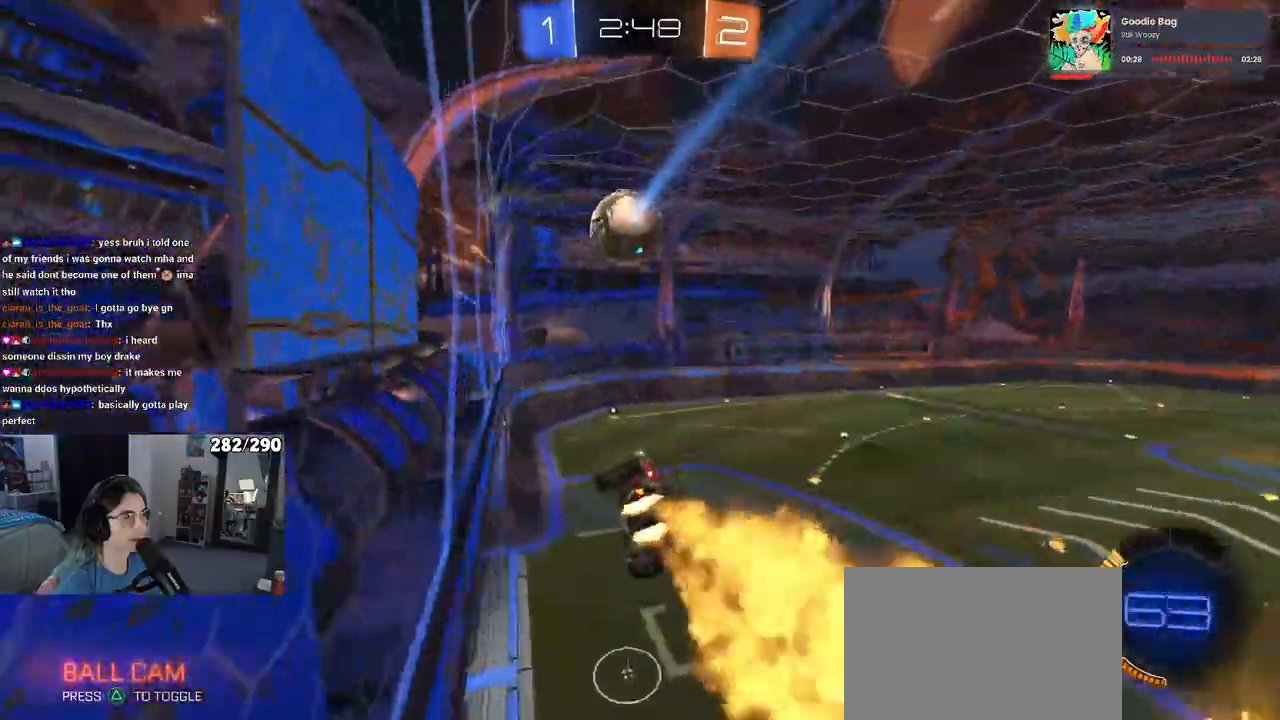
{"dt_ms": 500, "buttons": ["CROSS"], "left_stick": "center", "right_stick": "center", "events": [[167, "SQUARE", "up"], [183, "R1", "up"], [183, "left_stick", "center"]]}
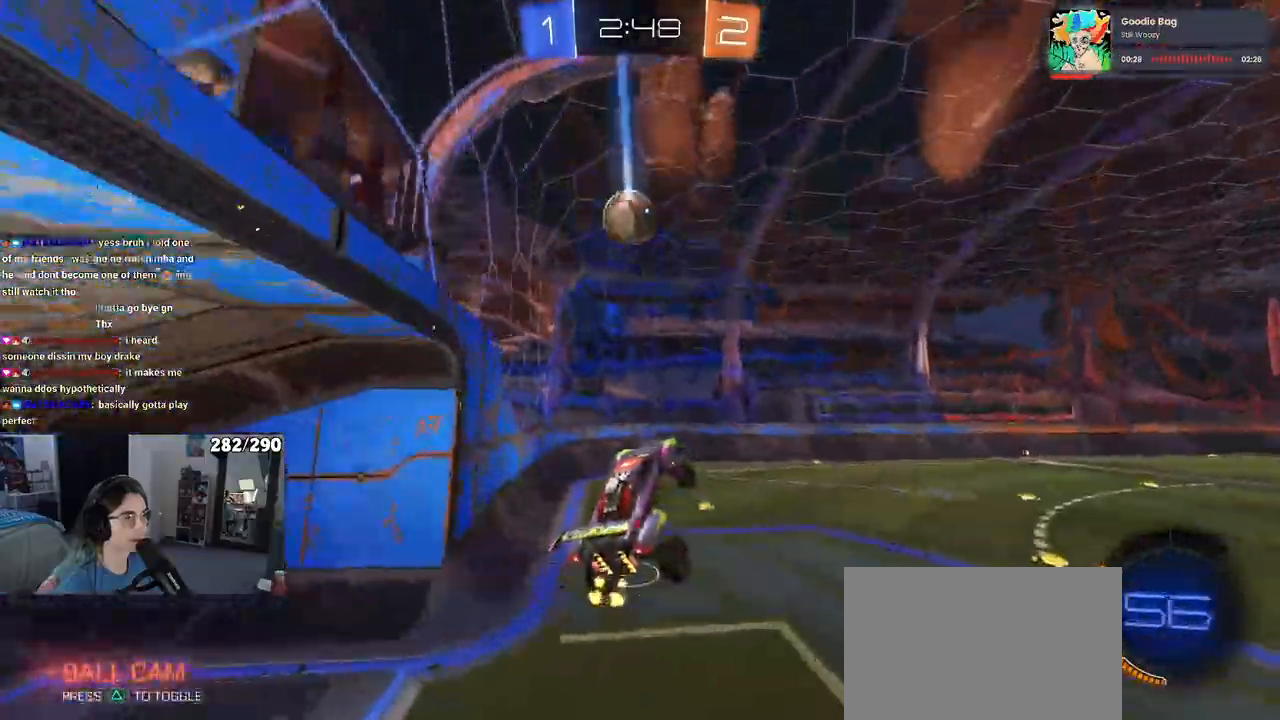
{"dt_ms": 1000, "buttons": ["CROSS", "R1"], "left_stick": "right", "right_stick": "center"}